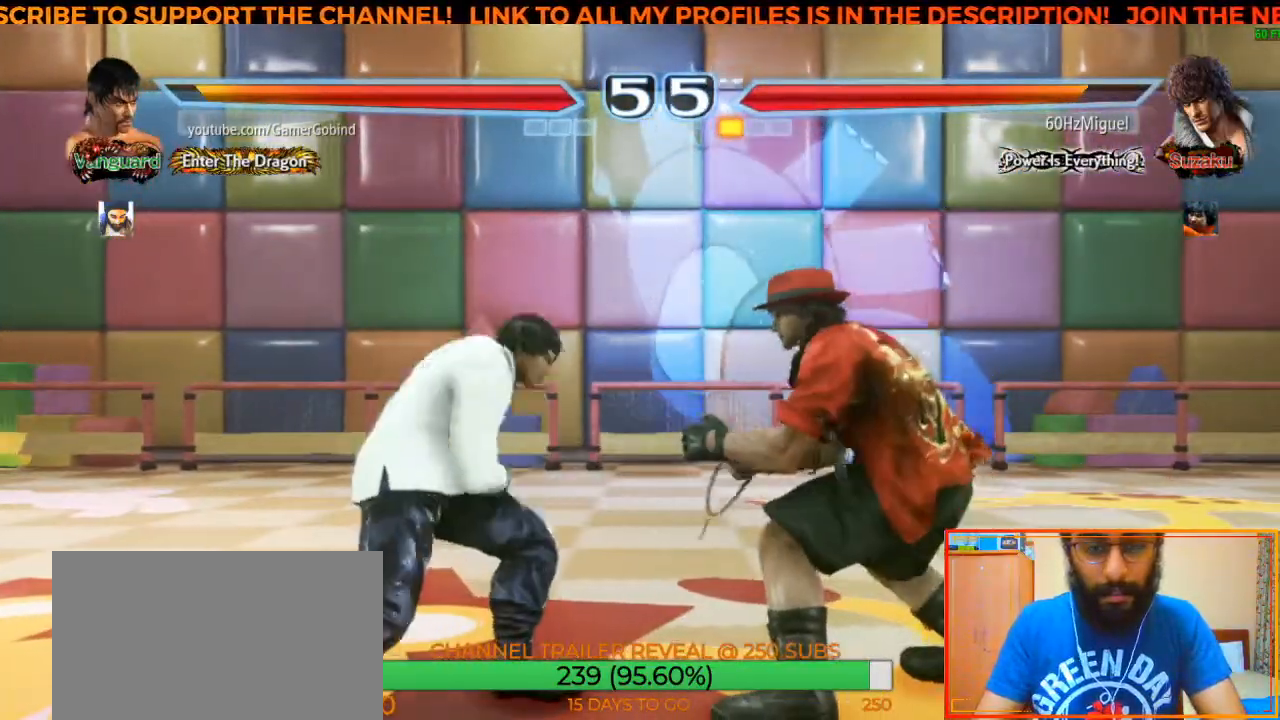
Gameplay with a controller (arcade stick); each line is a JSON object with the inputs held at the frame after it. "events" lists button and stick changes between this image and that frame as [ms after this image, input, new state], when the widget could be followed in between. Not read: L3 R3.
{"buttons": [], "left_stick": "center", "events": [[33, "left_stick", "right"], [333, "left_stick", "center"]]}
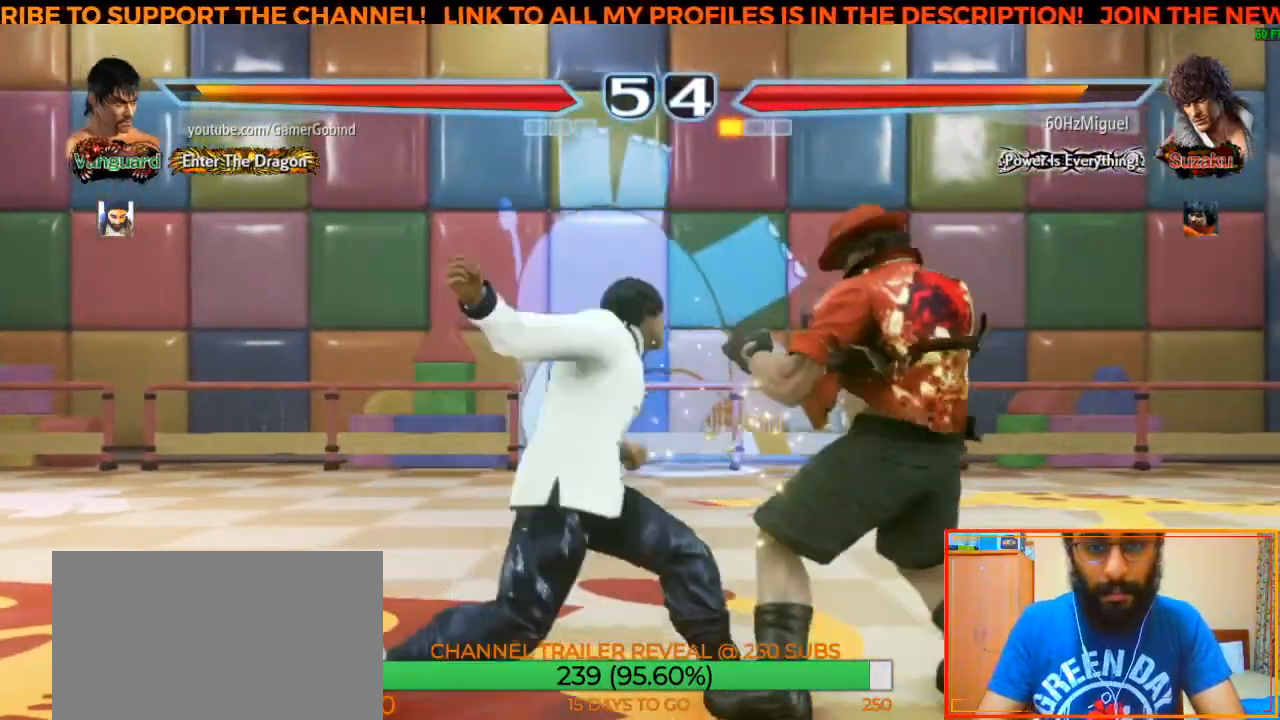
{"buttons": ["CIRCLE"], "left_stick": "center", "events": [[433, "CIRCLE", "down"]]}
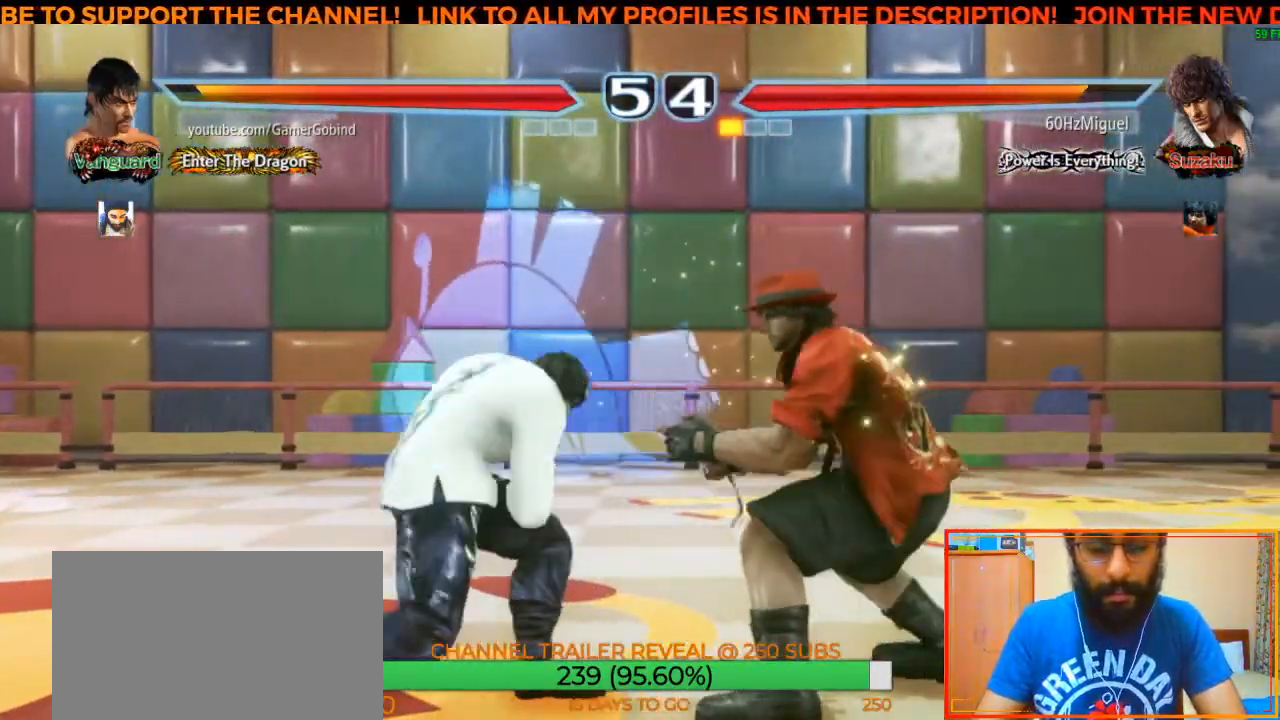
{"buttons": [], "left_stick": "center", "events": [[50, "CIRCLE", "up"], [83, "CROSS", "down"], [133, "left_stick", "left"], [217, "CROSS", "up"], [233, "left_stick", "center"], [317, "left_stick", "right"], [450, "left_stick", "center"]]}
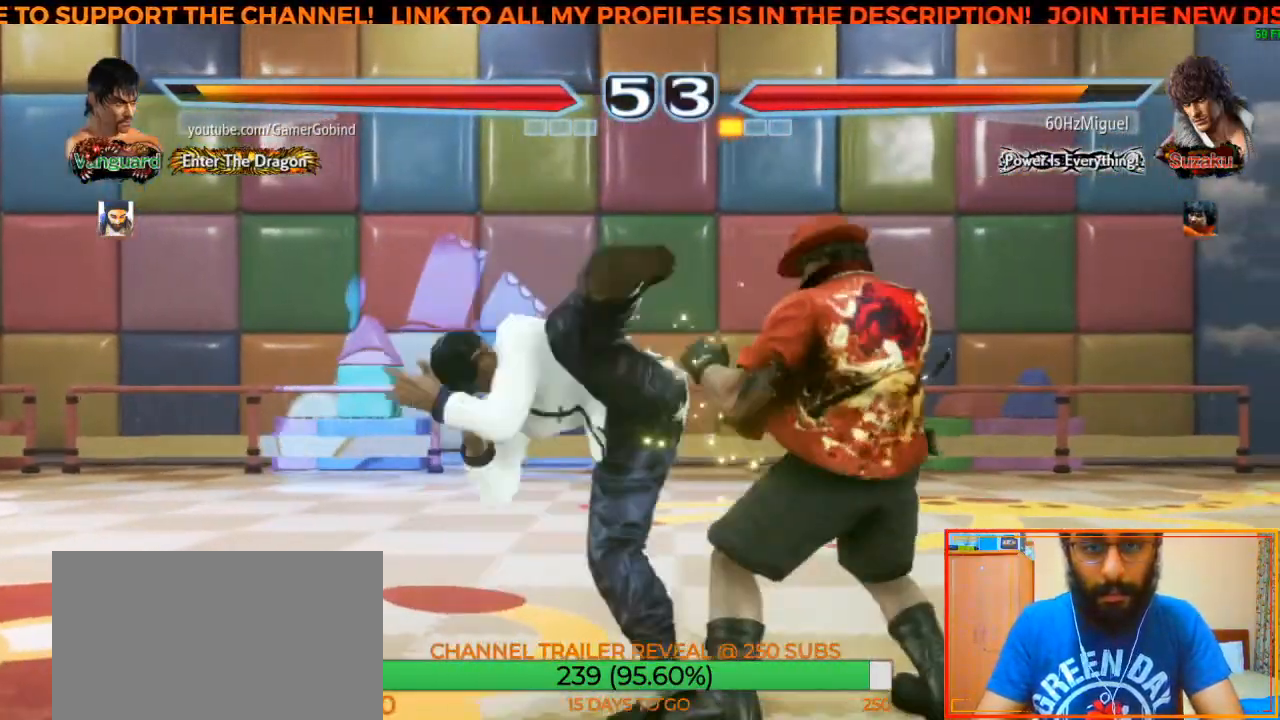
{"buttons": [], "left_stick": "right", "events": [[167, "left_stick", "right"], [317, "left_stick", "center"], [383, "left_stick", "right"]]}
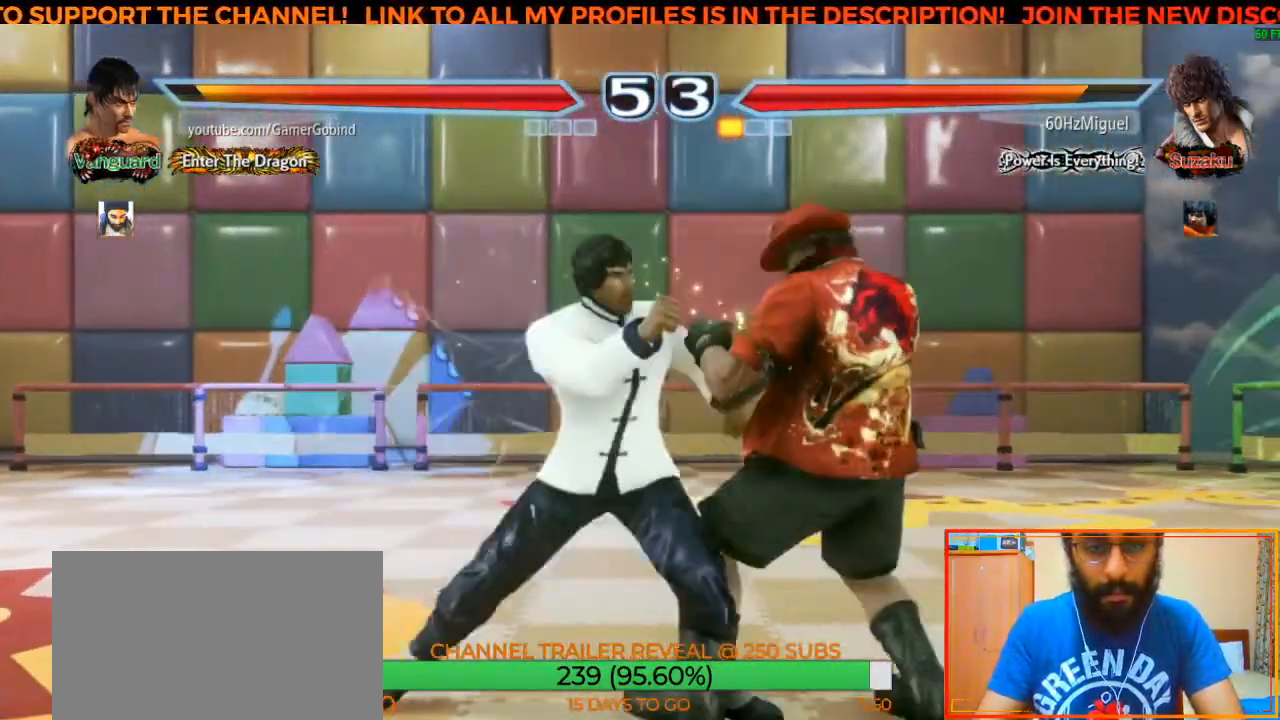
{"buttons": [], "left_stick": "center", "events": [[67, "left_stick", "center"]]}
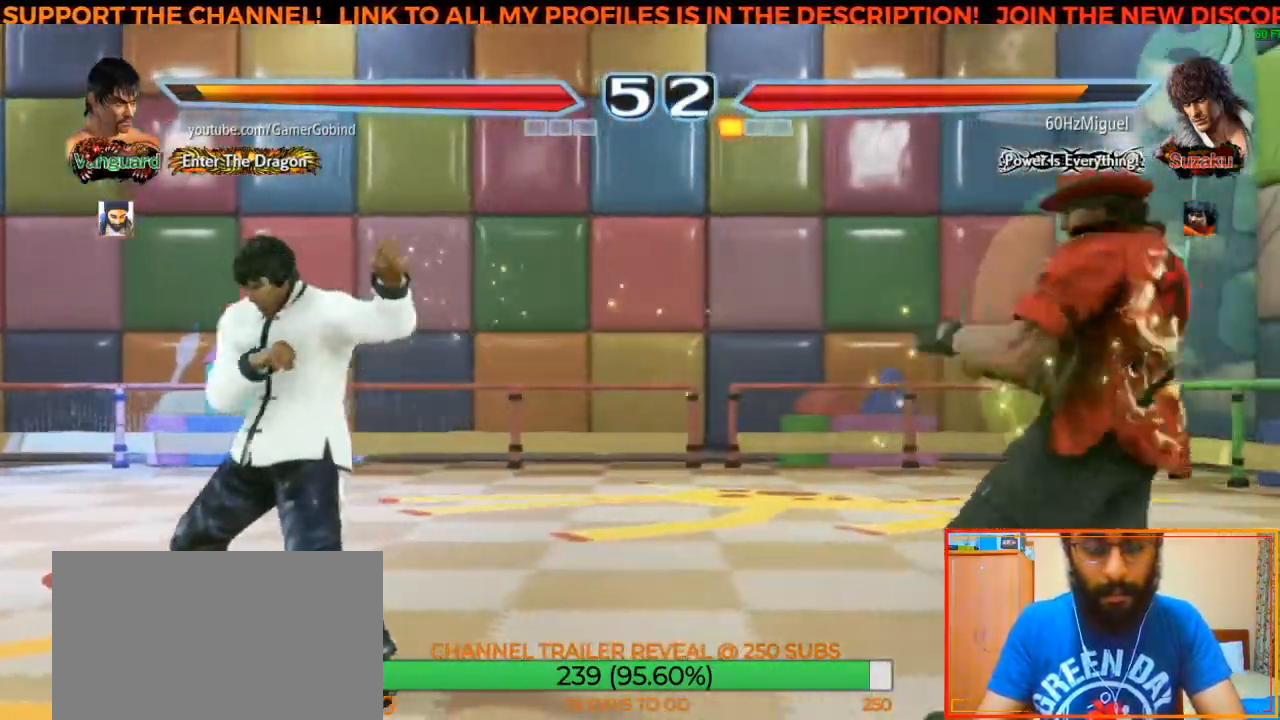
{"buttons": [], "left_stick": "center", "events": [[17, "left_stick", "left"], [250, "left_stick", "center"], [367, "R2", "down"], [467, "R2", "up"]]}
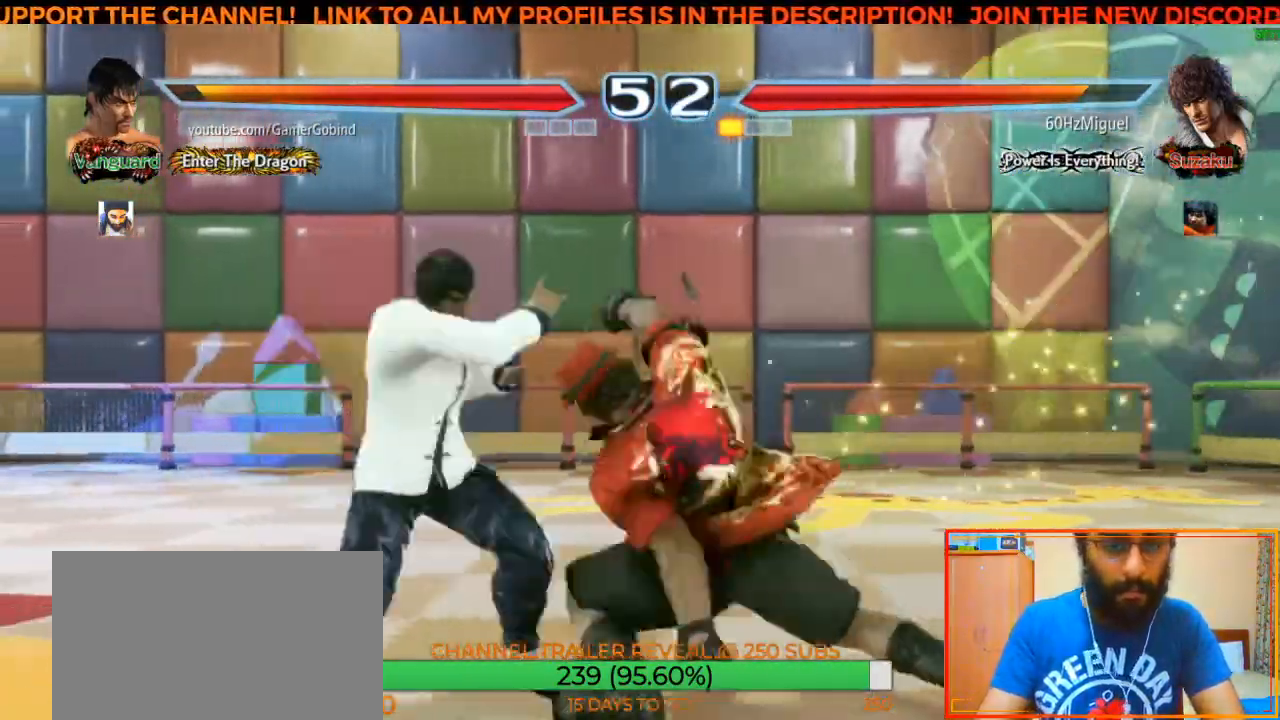
{"buttons": [], "left_stick": "left", "events": [[17, "R2", "down"], [117, "R2", "up"], [150, "R2", "down"], [250, "R2", "up"], [300, "R2", "down"], [417, "R2", "up"], [483, "left_stick", "left"]]}
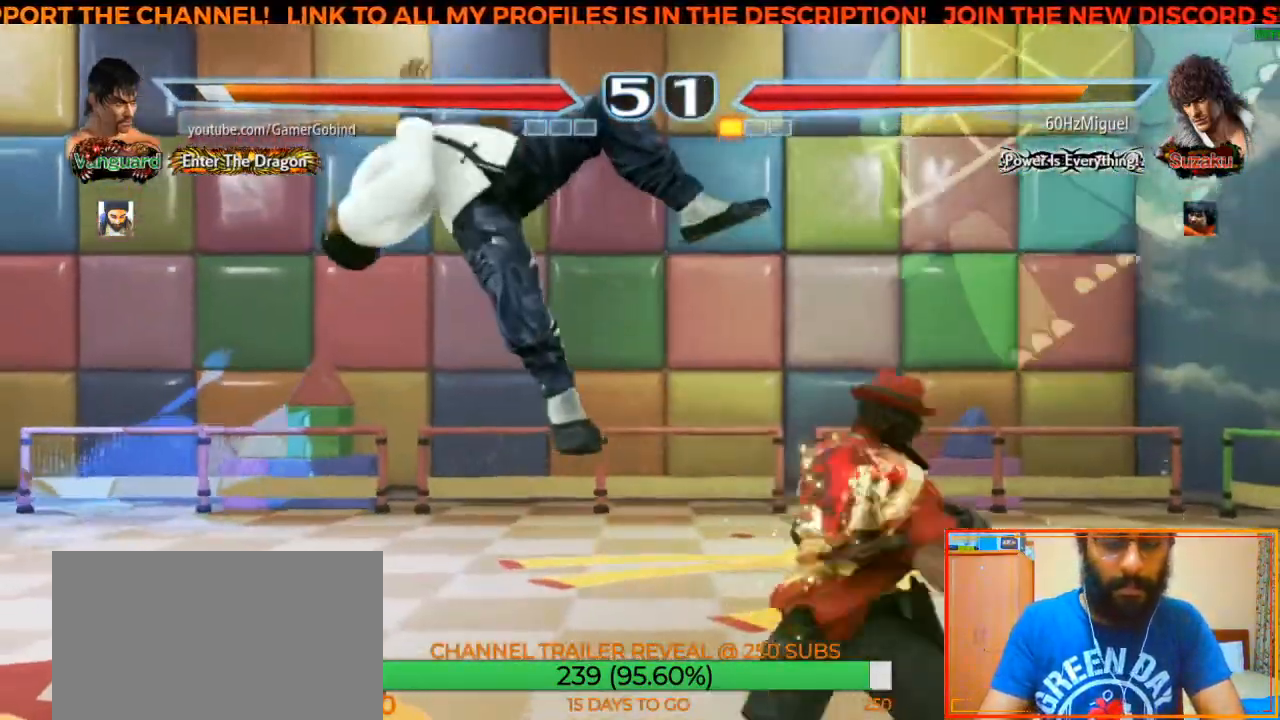
{"buttons": [], "left_stick": "left", "events": []}
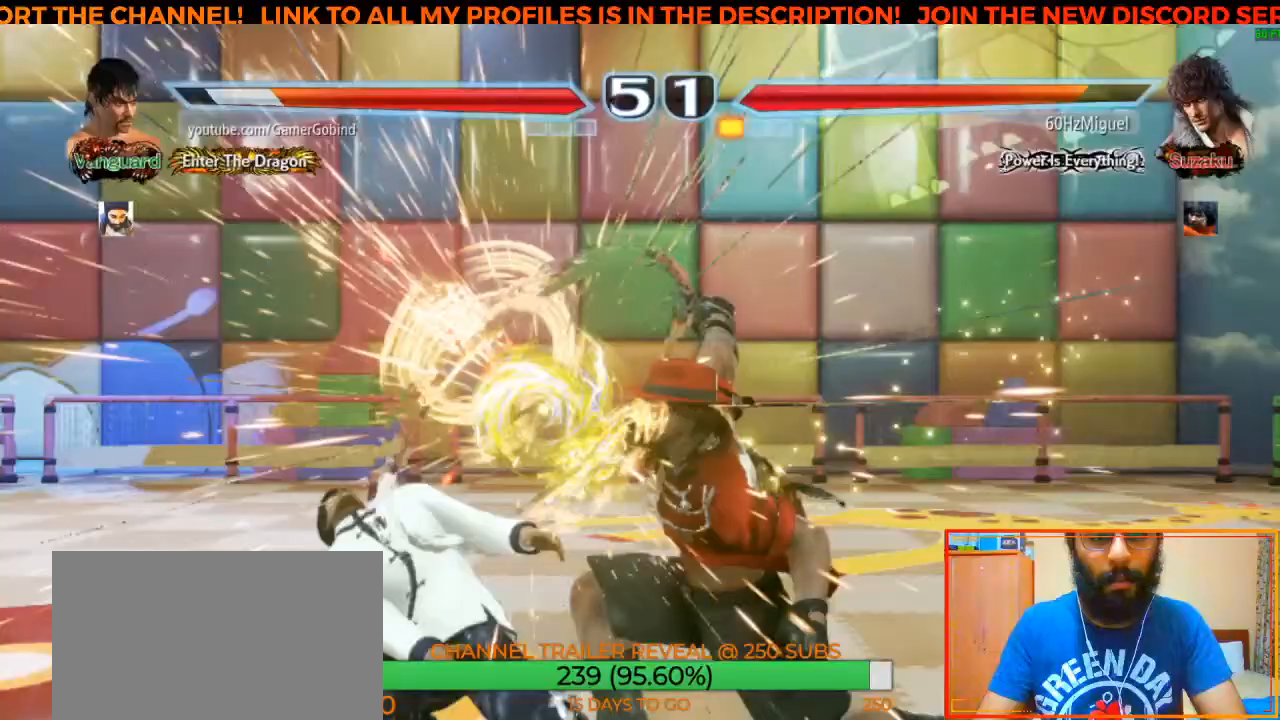
{"buttons": [], "left_stick": "left", "events": []}
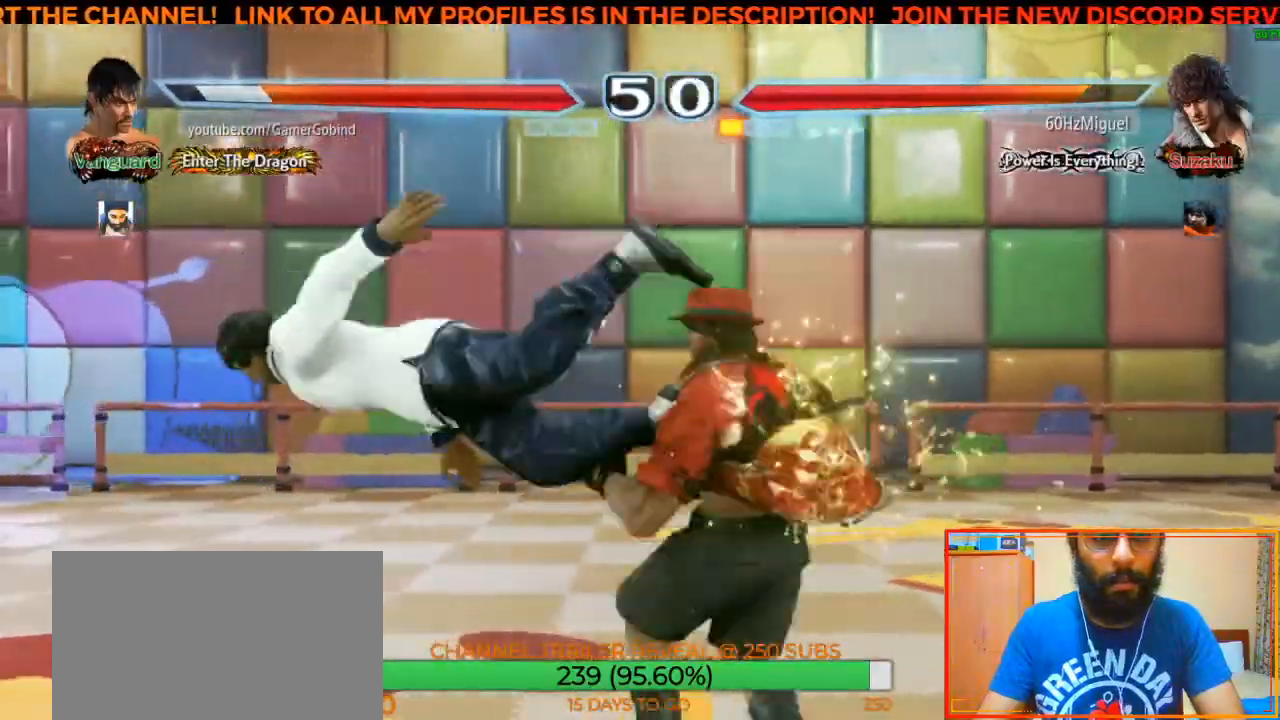
{"buttons": [], "left_stick": "left", "events": [[50, "SQUARE", "down"], [150, "SQUARE", "up"], [217, "SQUARE", "down"], [317, "SQUARE", "up"], [400, "SQUARE", "down"], [483, "SQUARE", "up"]]}
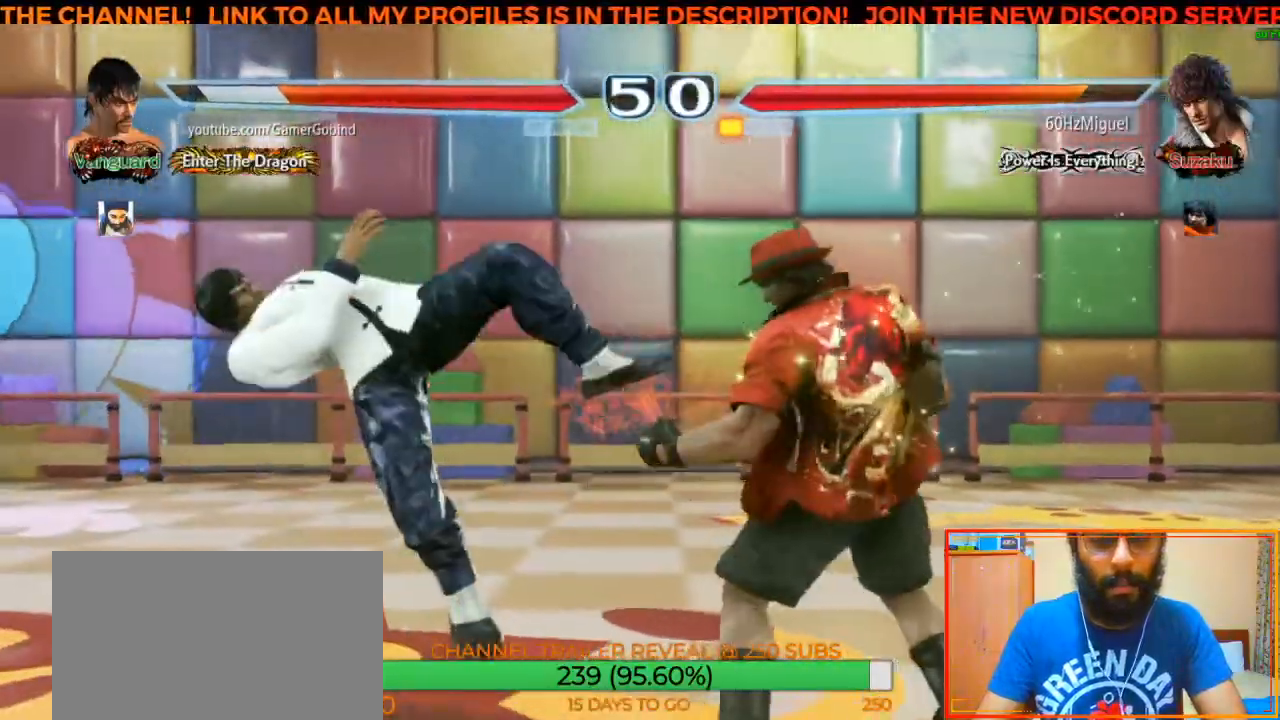
{"buttons": [], "left_stick": "left", "events": [[50, "SQUARE", "down"], [150, "SQUARE", "up"], [217, "SQUARE", "down"], [317, "SQUARE", "up"], [400, "SQUARE", "down"], [483, "SQUARE", "up"]]}
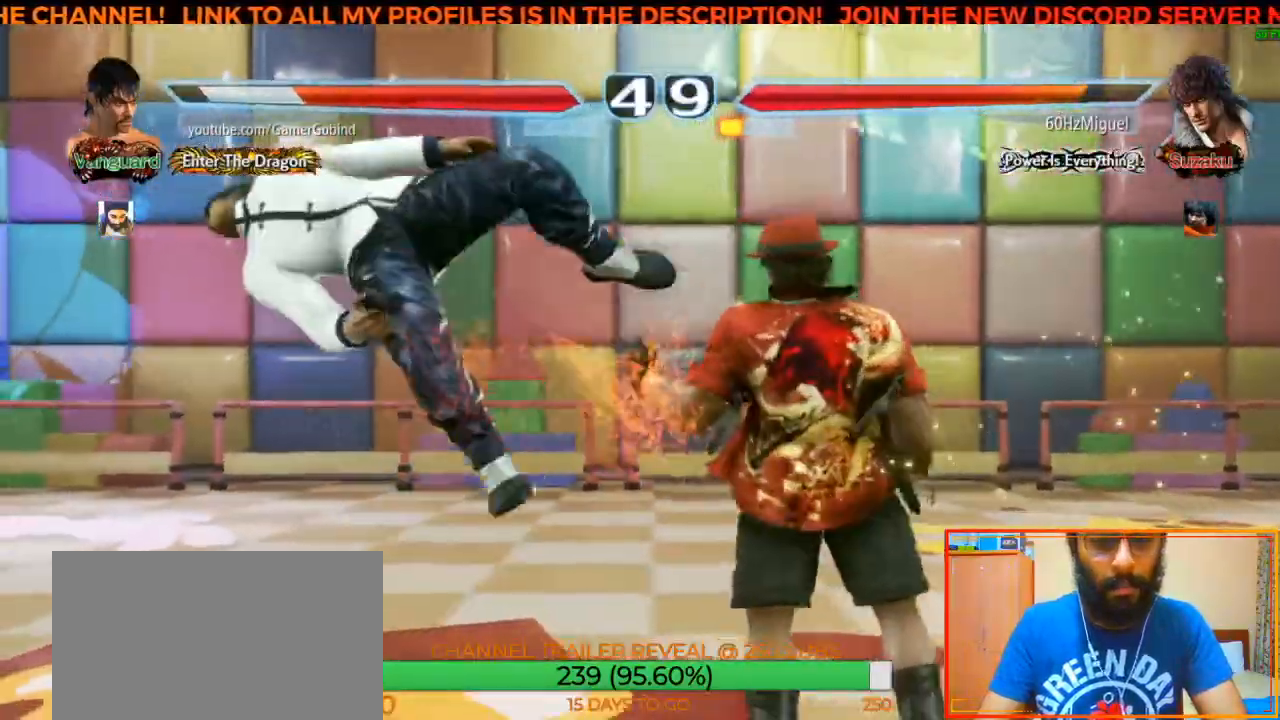
{"buttons": [], "left_stick": "left", "events": [[67, "SQUARE", "down"], [150, "SQUARE", "up"], [217, "SQUARE", "down"], [317, "SQUARE", "up"], [383, "SQUARE", "down"], [483, "SQUARE", "up"]]}
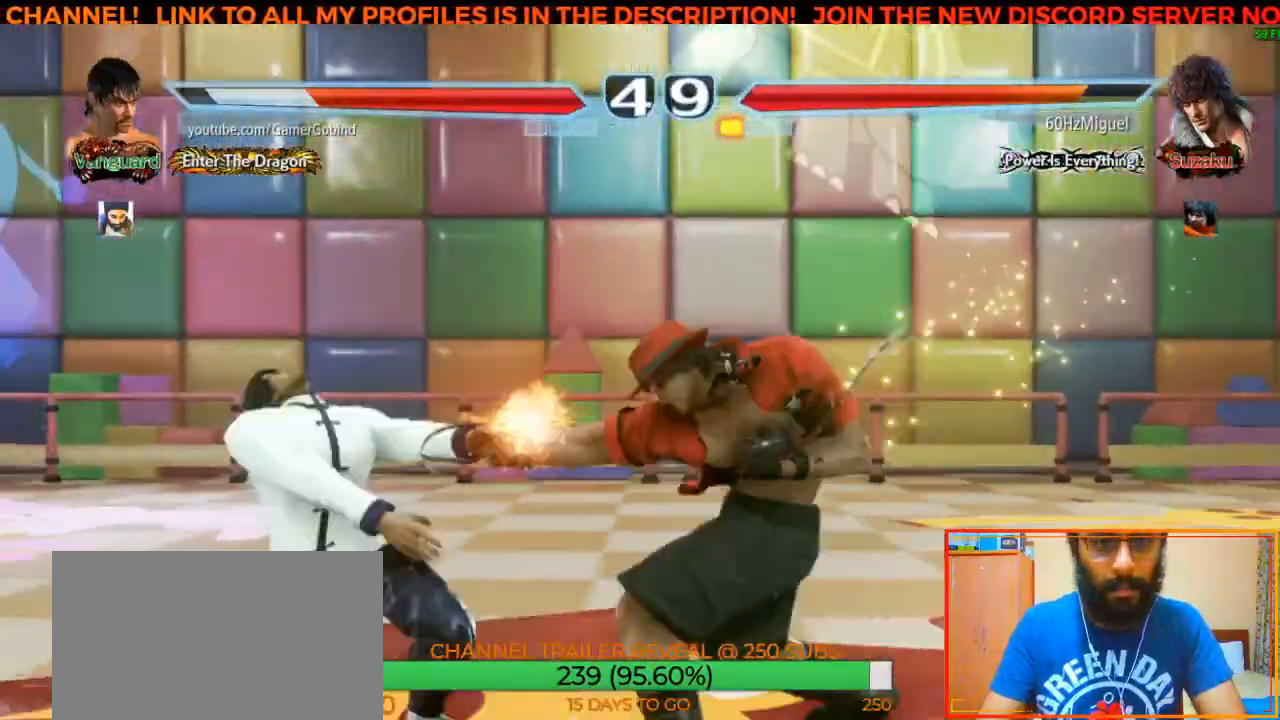
{"buttons": [], "left_stick": "left", "events": [[50, "SQUARE", "down"], [167, "SQUARE", "up"], [217, "SQUARE", "down"], [333, "SQUARE", "up"], [383, "SQUARE", "down"], [500, "SQUARE", "up"]]}
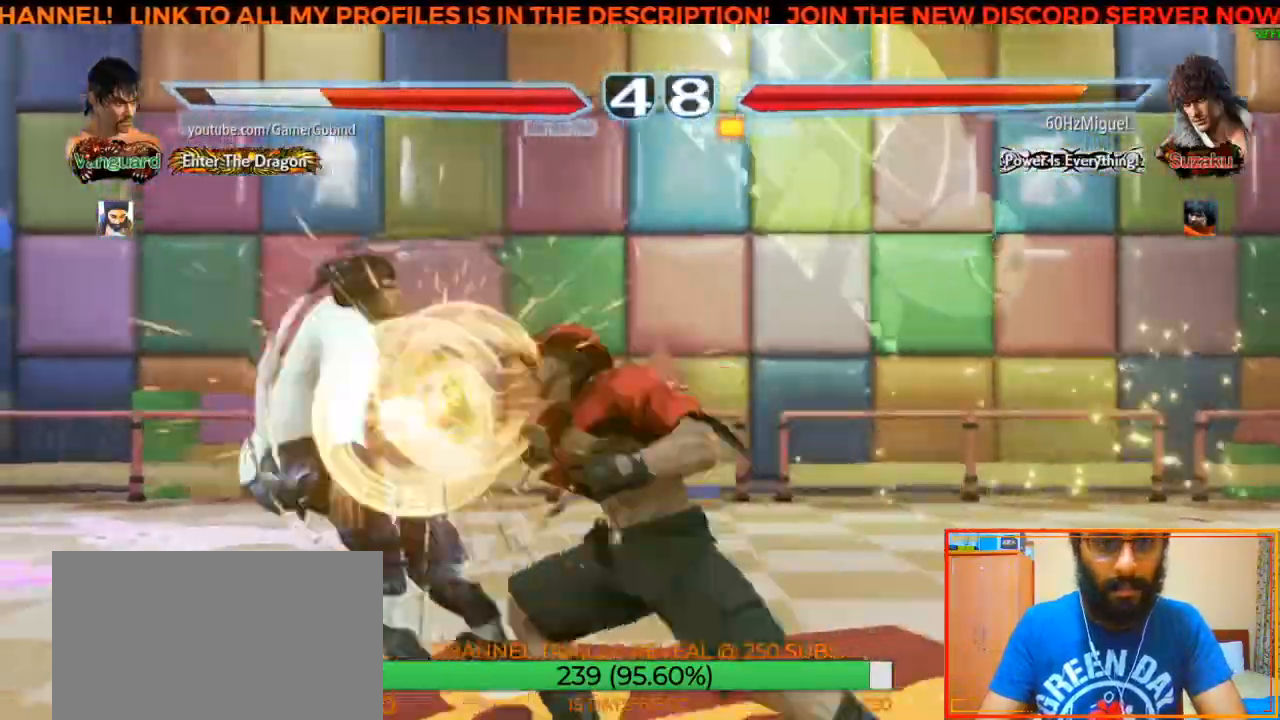
{"buttons": [], "left_stick": "center", "events": [[67, "SQUARE", "down"], [167, "SQUARE", "up"], [233, "SQUARE", "down"], [300, "left_stick", "center"], [333, "SQUARE", "up"], [450, "SQUARE", "down"], [500, "SQUARE", "up"]]}
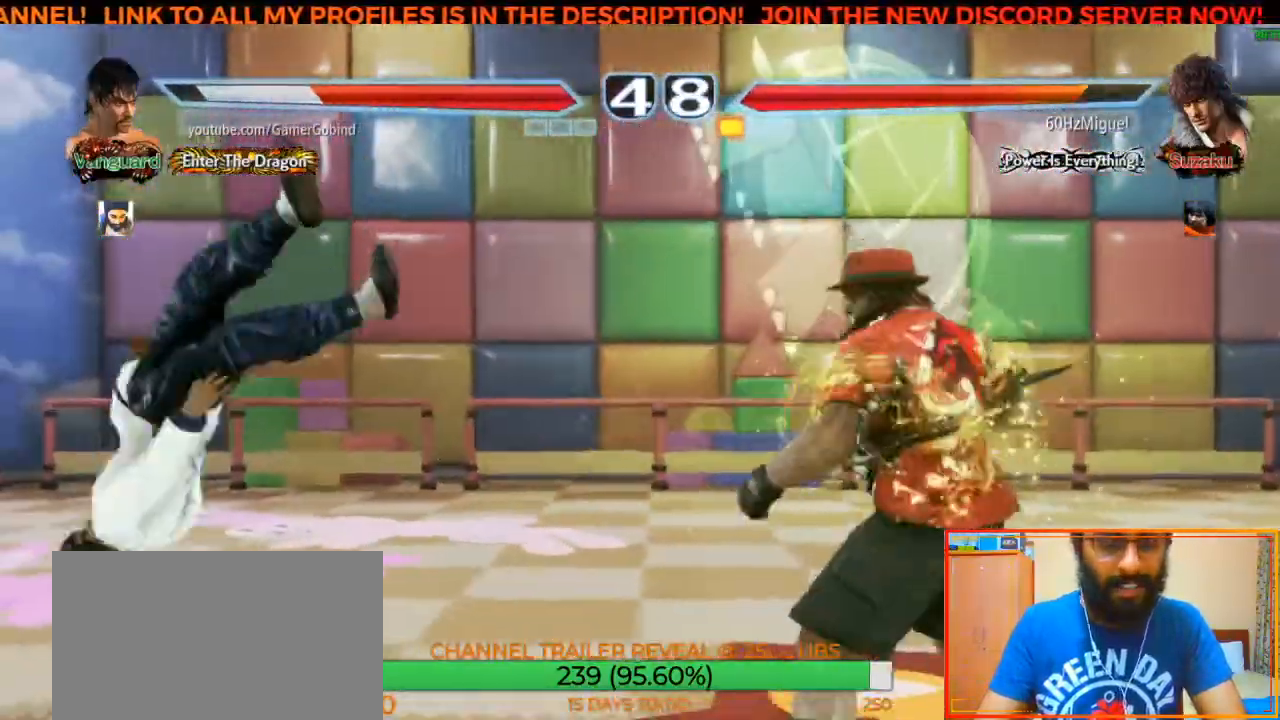
{"buttons": ["SQUARE"], "left_stick": "center", "events": [[83, "SQUARE", "down"], [183, "SQUARE", "up"], [250, "SQUARE", "down"], [350, "SQUARE", "up"], [433, "SQUARE", "down"]]}
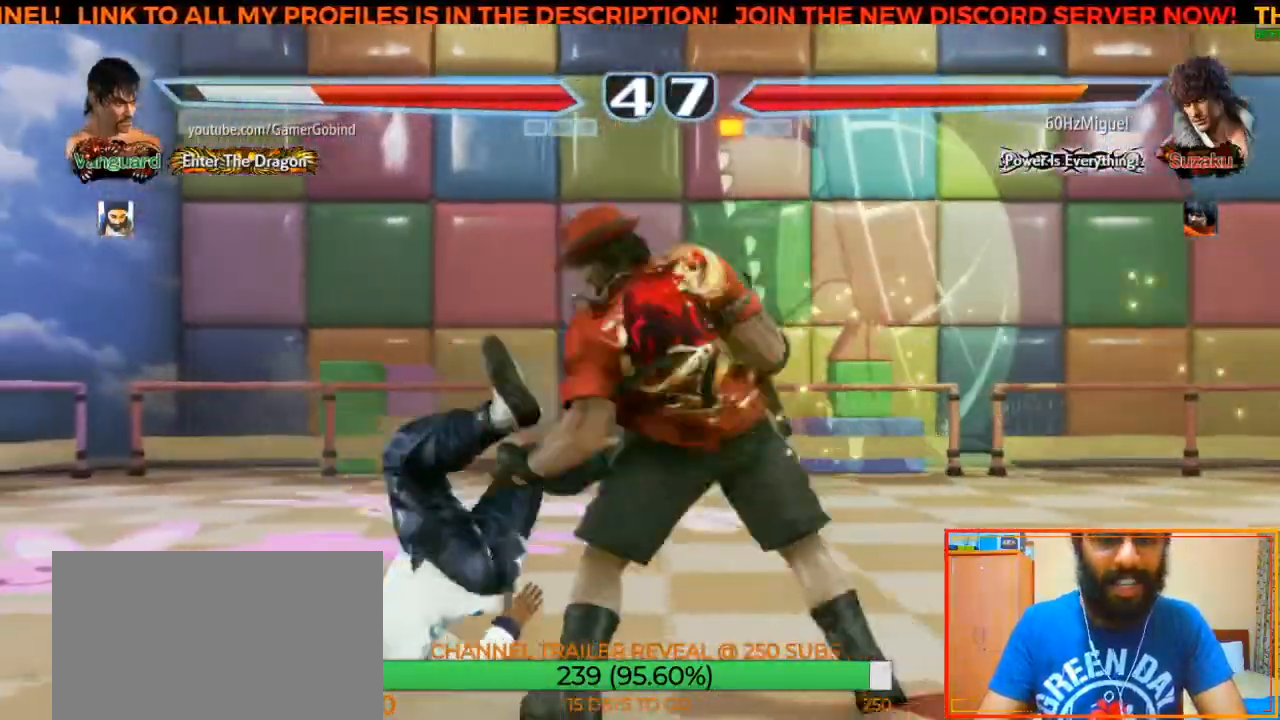
{"buttons": ["SQUARE"], "left_stick": "center", "events": [[33, "SQUARE", "up"], [100, "SQUARE", "down"], [217, "SQUARE", "up"], [283, "SQUARE", "down"], [383, "SQUARE", "up"], [467, "SQUARE", "down"]]}
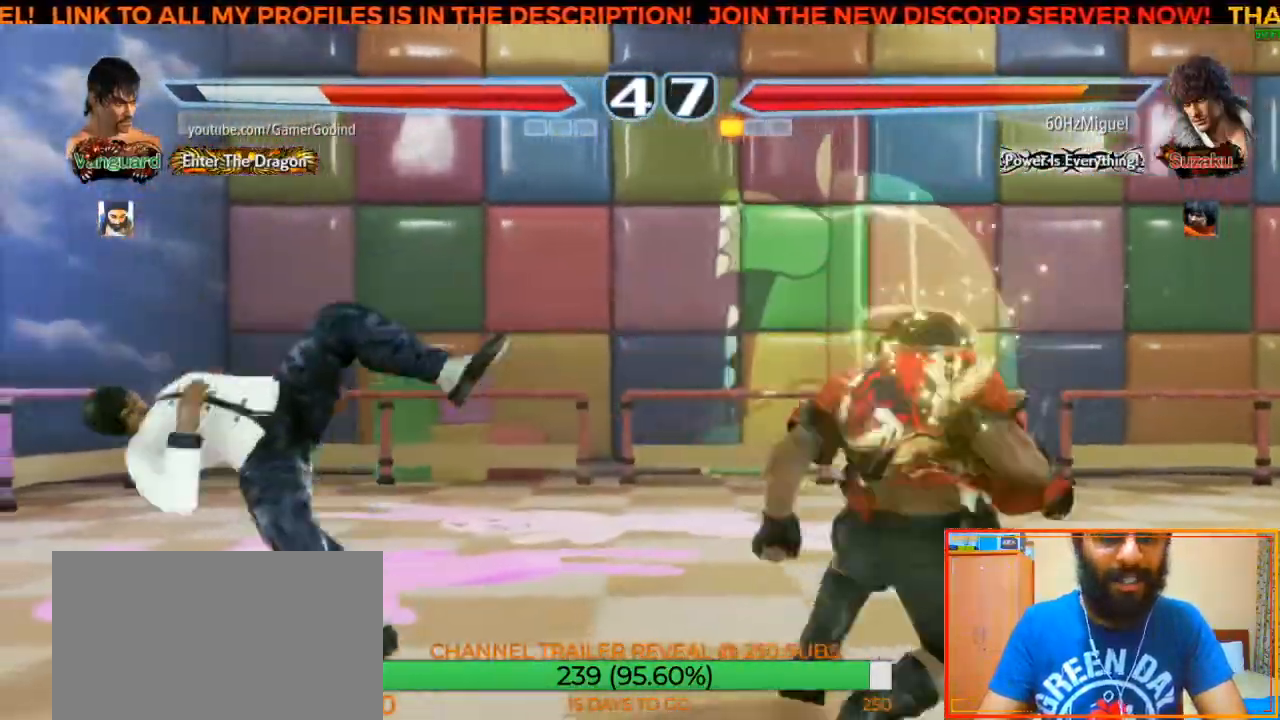
{"buttons": ["CIRCLE"], "left_stick": "center", "events": [[67, "SQUARE", "up"], [117, "SQUARE", "down"], [233, "SQUARE", "up"], [283, "SQUARE", "down"], [367, "SQUARE", "up"], [483, "CIRCLE", "down"]]}
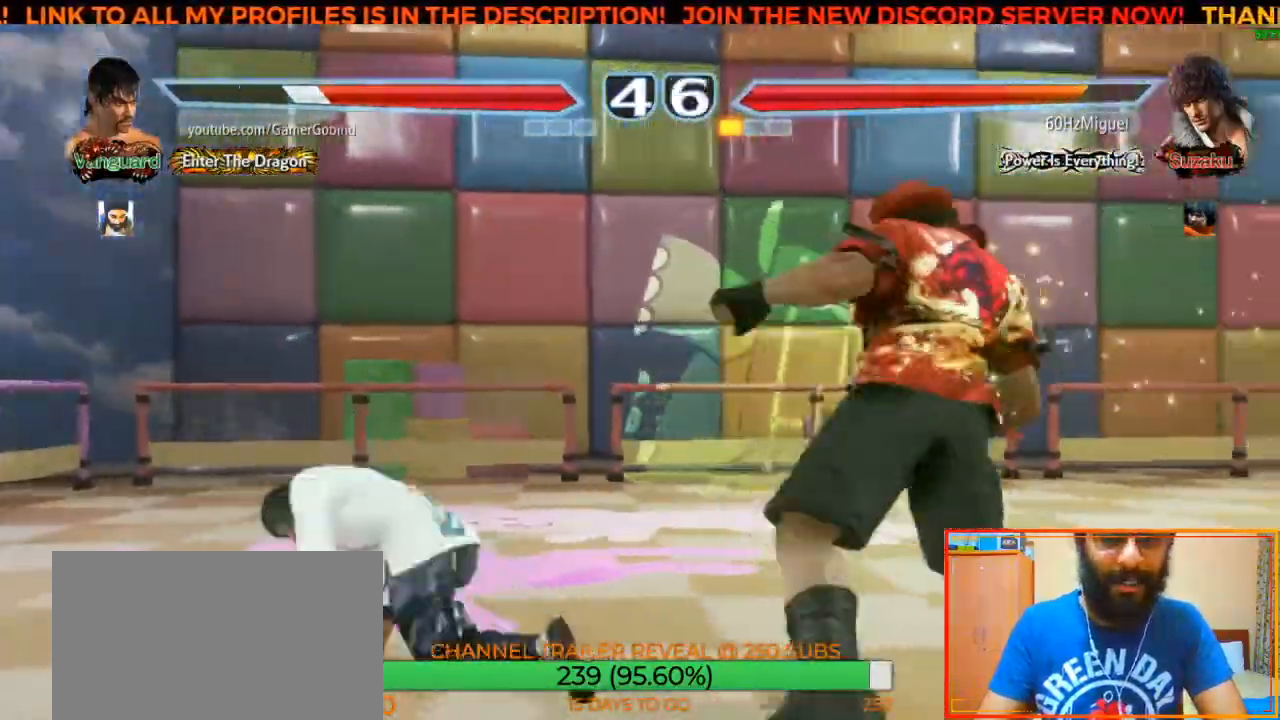
{"buttons": [], "left_stick": "center", "events": [[83, "CIRCLE", "up"], [133, "CIRCLE", "down"], [200, "CIRCLE", "up"], [250, "CIRCLE", "down"], [333, "CIRCLE", "up"], [367, "CIRCLE", "down"], [467, "CIRCLE", "up"]]}
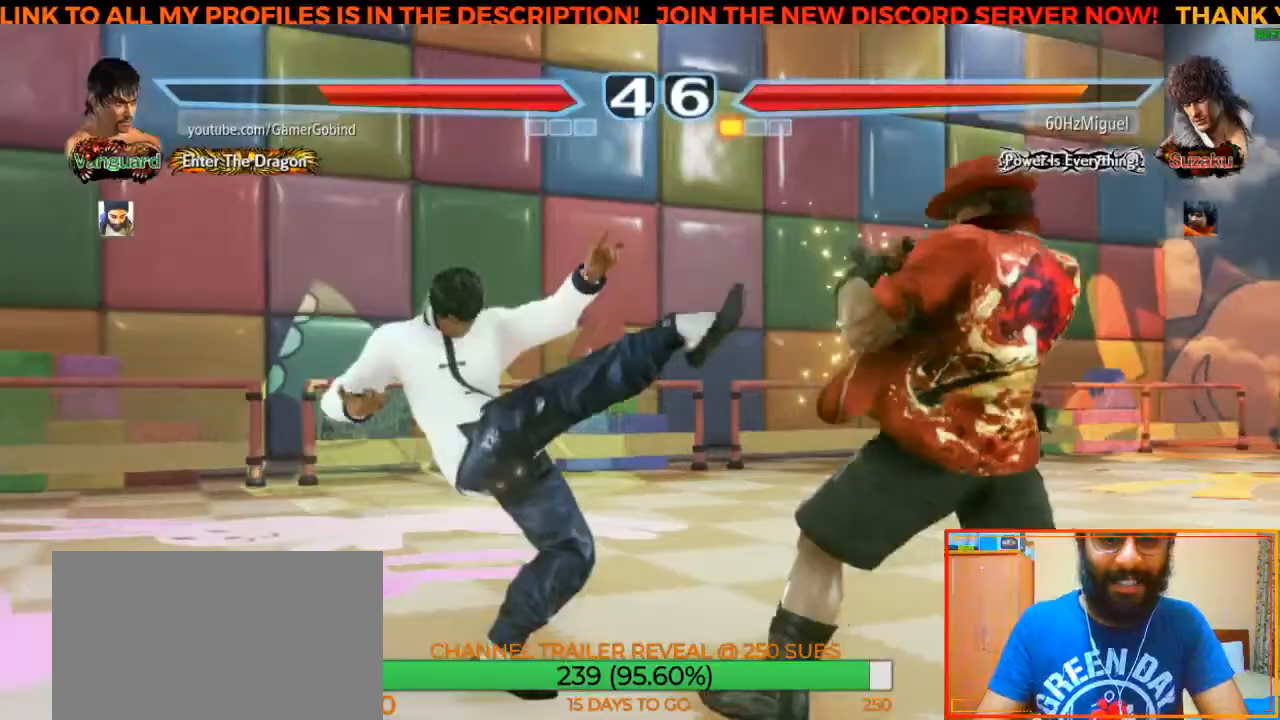
{"buttons": [], "left_stick": "left", "events": [[217, "left_stick", "left"], [317, "left_stick", "center"], [367, "left_stick", "left"]]}
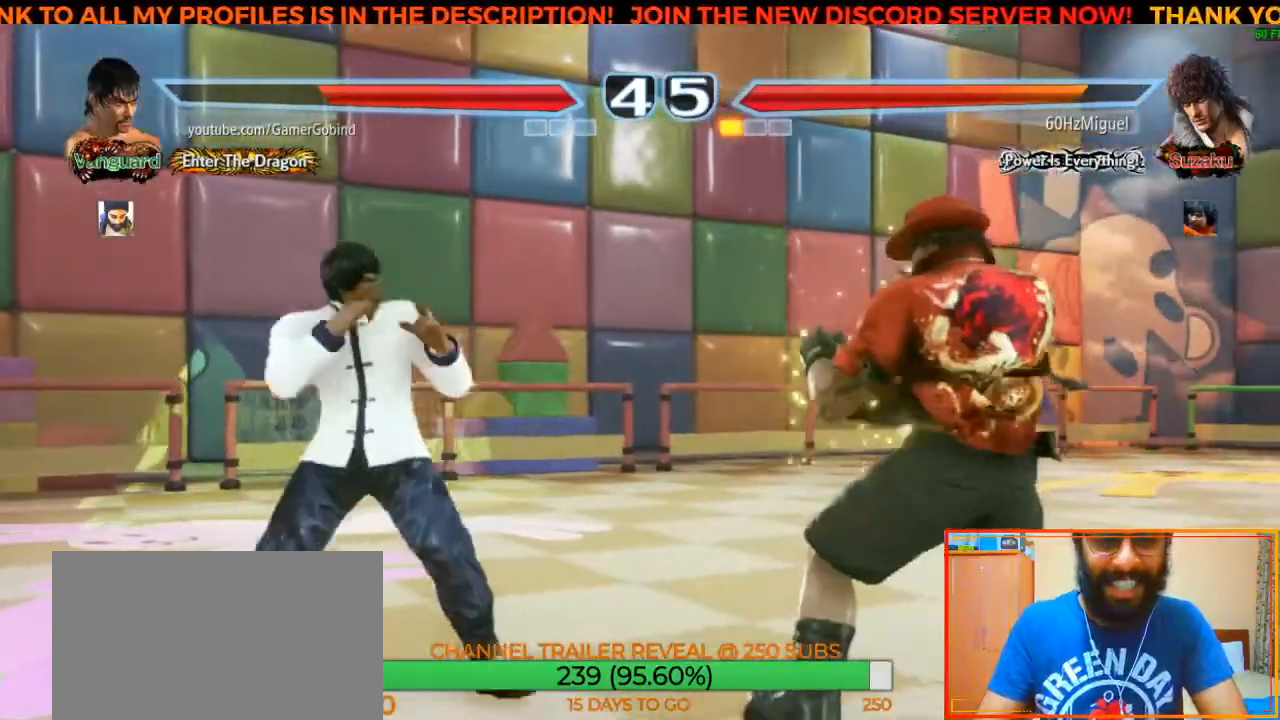
{"buttons": [], "left_stick": "center", "events": [[133, "left_stick", "center"], [217, "left_stick", "down"], [317, "left_stick", "center"], [383, "SQUARE", "down"], [450, "SQUARE", "up"]]}
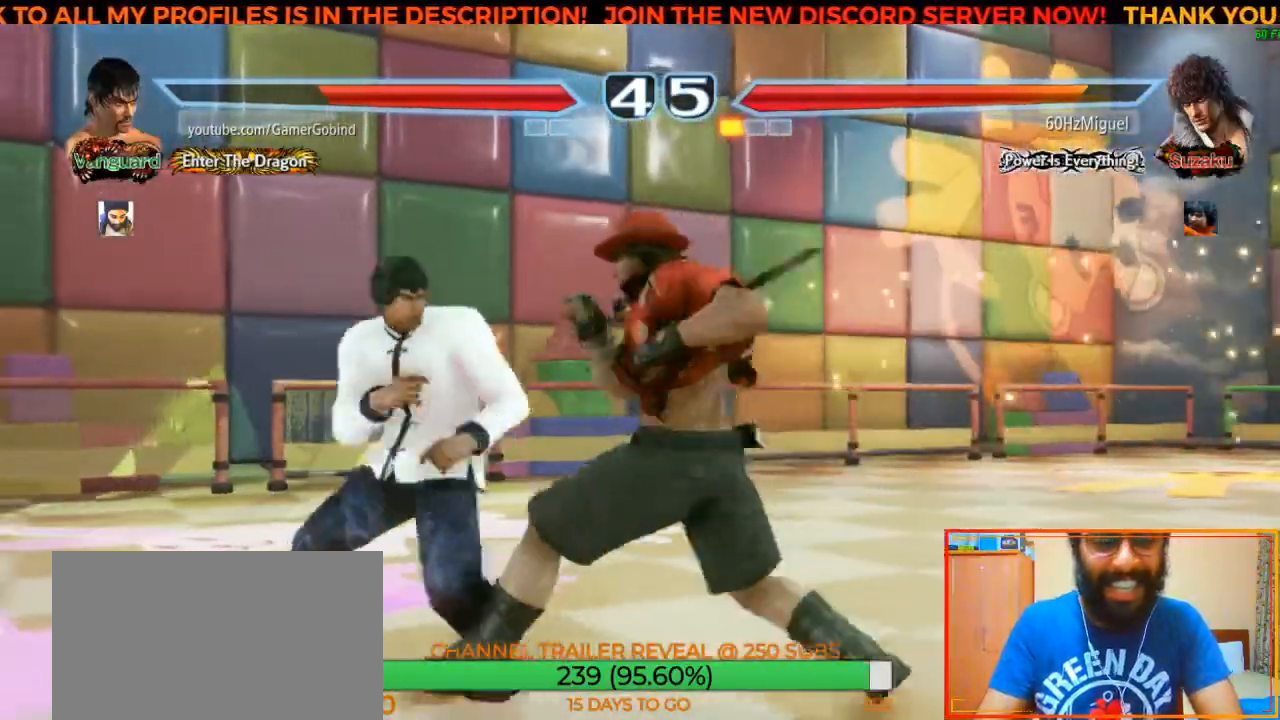
{"buttons": [], "left_stick": "left", "events": [[33, "CIRCLE", "down"], [183, "CIRCLE", "up"], [233, "CIRCLE", "down"], [300, "CIRCLE", "up"], [350, "CIRCLE", "down"], [400, "CIRCLE", "up"], [417, "left_stick", "left"]]}
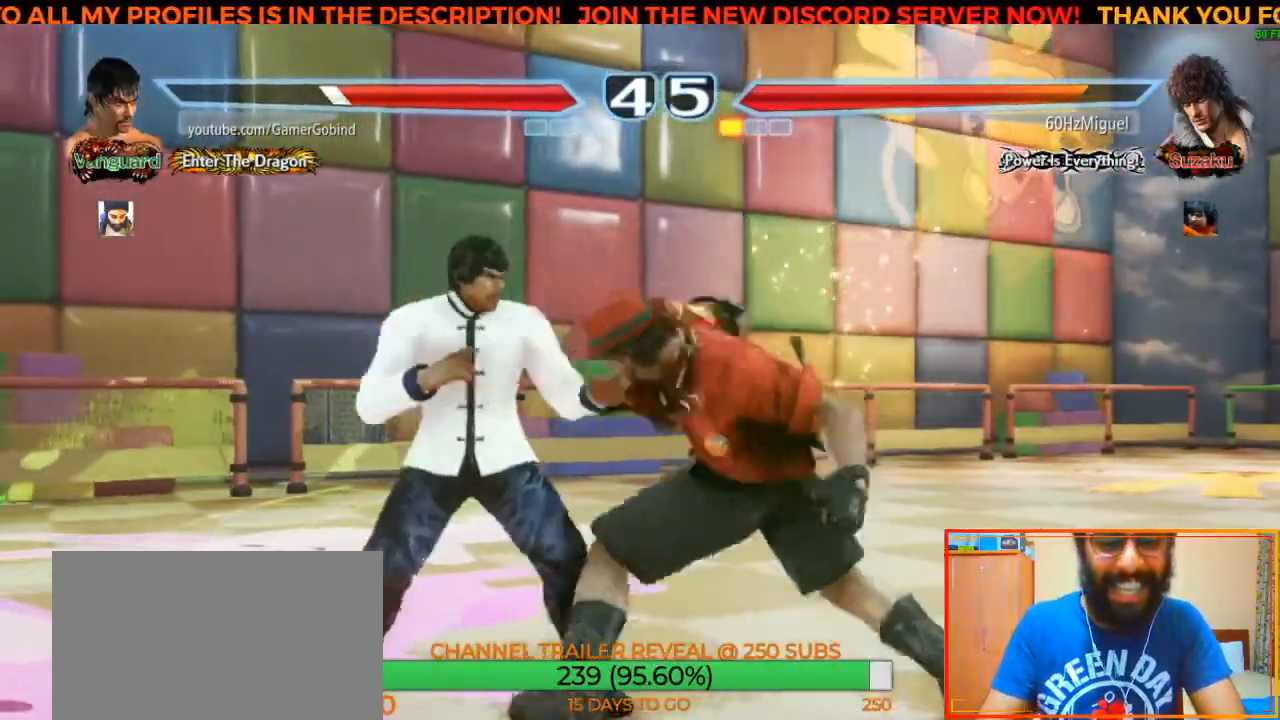
{"buttons": [], "left_stick": "left", "events": [[450, "left_stick", "center"], [500, "left_stick", "left"]]}
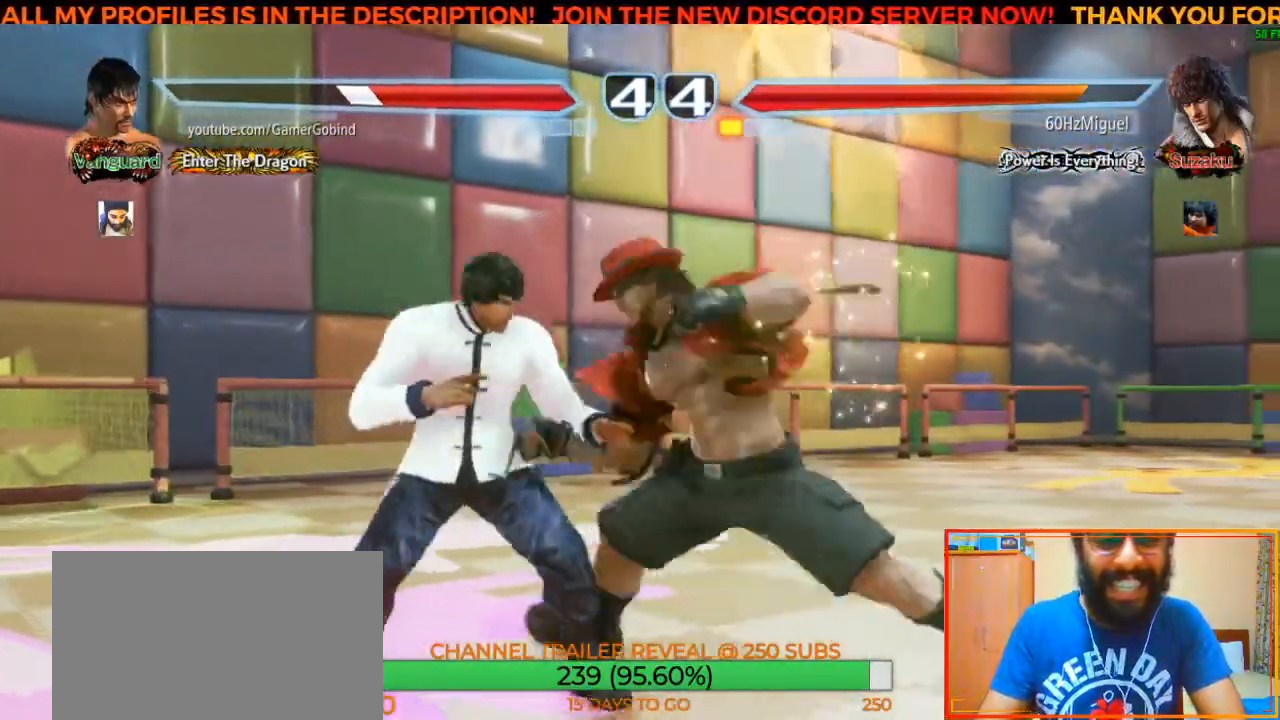
{"buttons": [], "left_stick": "left", "events": []}
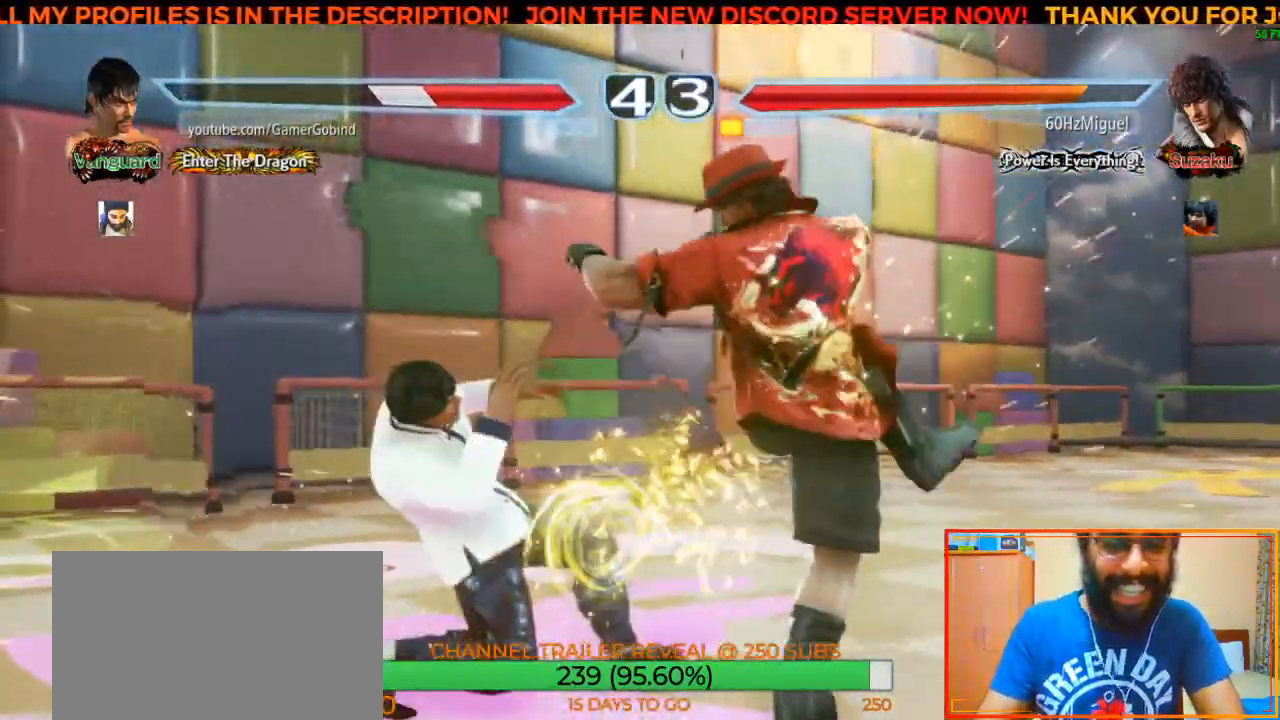
{"buttons": ["CROSS", "SQUARE"], "left_stick": "left", "events": [[17, "left_stick", "center"], [150, "left_stick", "left"], [233, "left_stick", "center"], [283, "left_stick", "left"], [467, "CROSS", "down"], [467, "SQUARE", "down"]]}
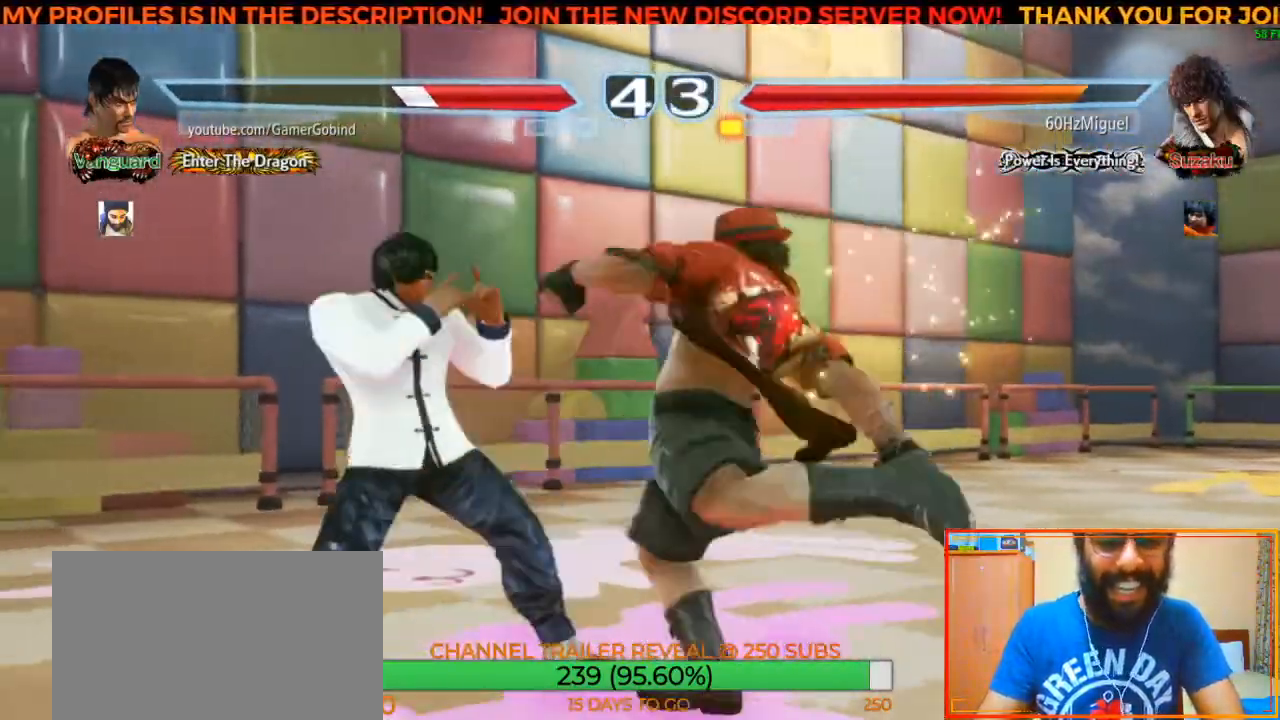
{"buttons": [], "left_stick": "left", "events": [[150, "CROSS", "up"], [167, "SQUARE", "up"], [333, "left_stick", "center"], [483, "left_stick", "left"]]}
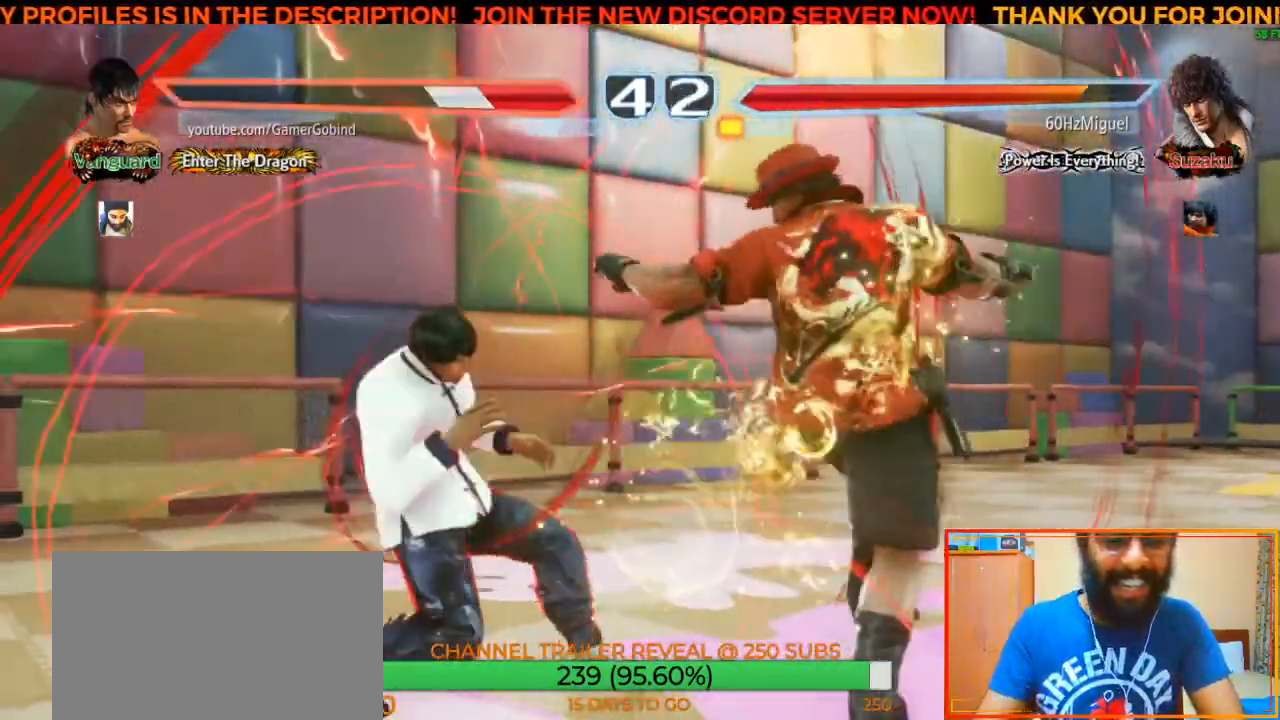
{"buttons": [], "left_stick": "down-left", "events": [[50, "left_stick", "center"], [133, "left_stick", "left"], [283, "left_stick", "down-left"]]}
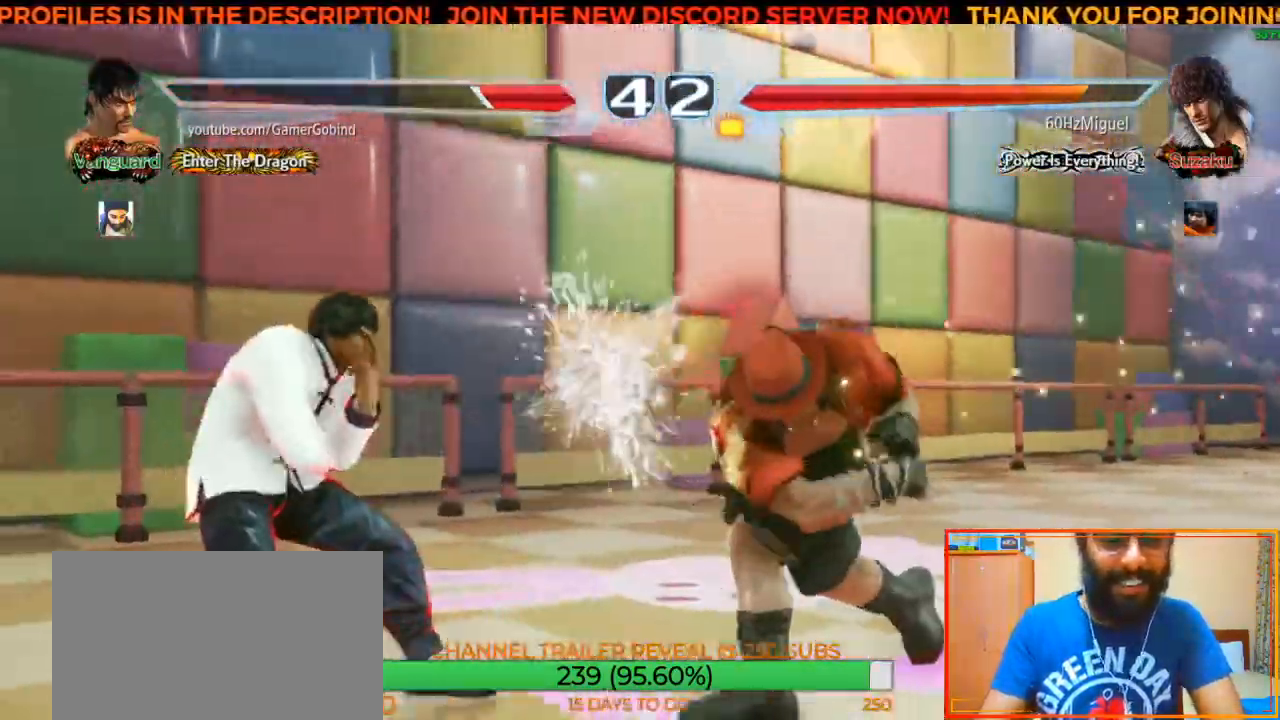
{"buttons": [], "left_stick": "center", "events": [[33, "left_stick", "center"], [250, "left_stick", "left"], [317, "left_stick", "center"], [417, "left_stick", "right"], [483, "left_stick", "center"]]}